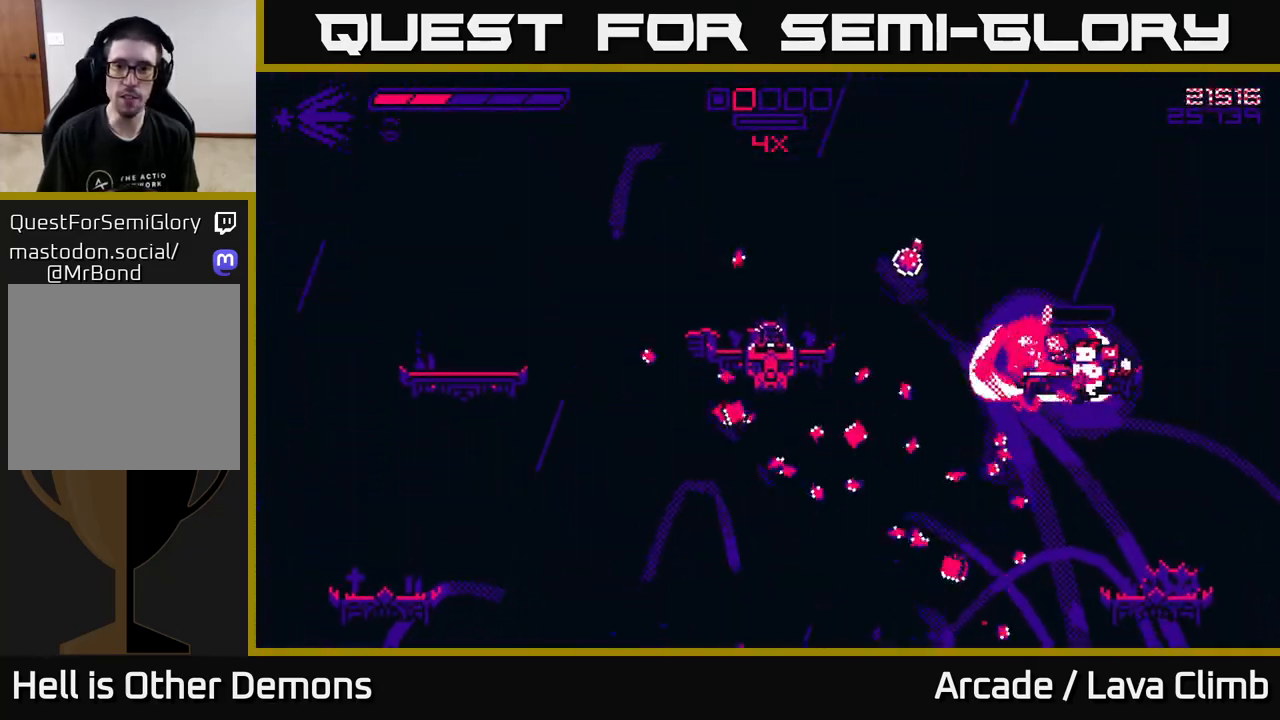
Gameplay with a controller (Xbox layout); each line is a JSON object with the inputs held at the frame after it. "events" lists button and stick changes between this image and that frame as [ms after this image, input, new state], when the widget could be followed in between.
{"buttons": [], "left_stick": "center", "right_stick": "up-left", "events": [[50, "left_stick", "center"]]}
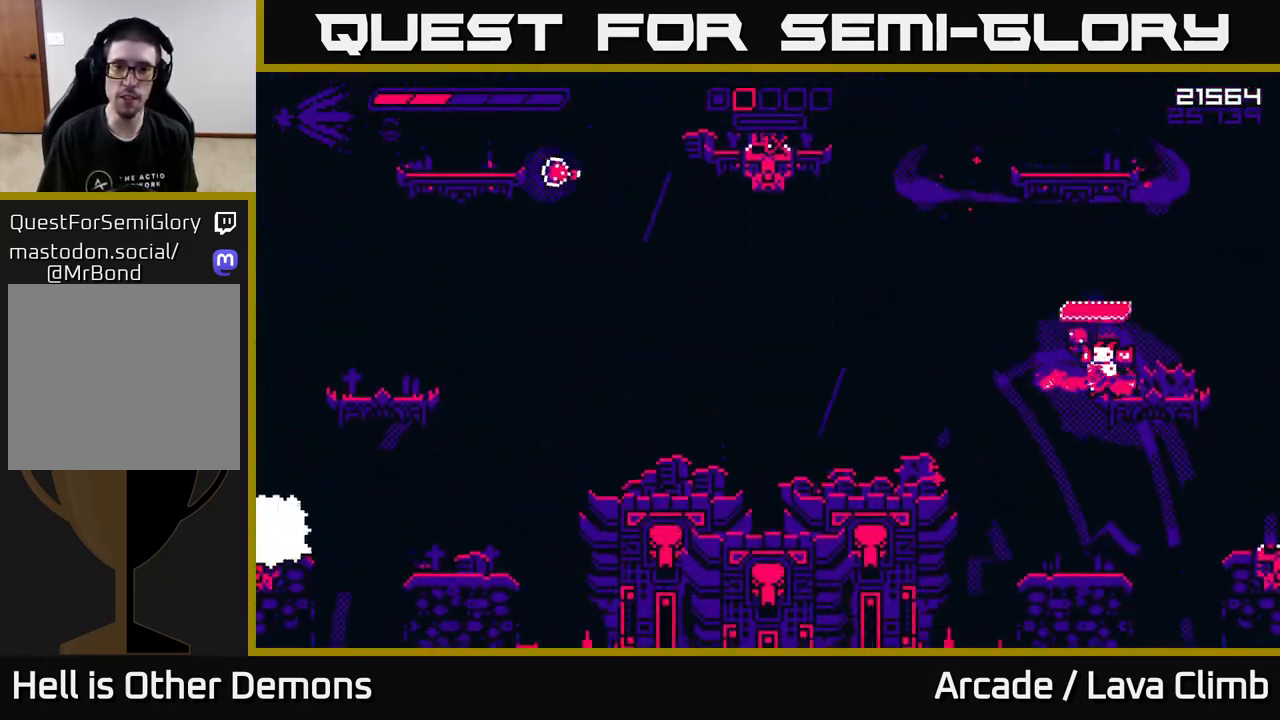
{"buttons": [], "left_stick": "left", "right_stick": "left", "events": [[200, "right_stick", "left"], [267, "left_stick", "left"], [350, "L2", "down"], [483, "L2", "up"]]}
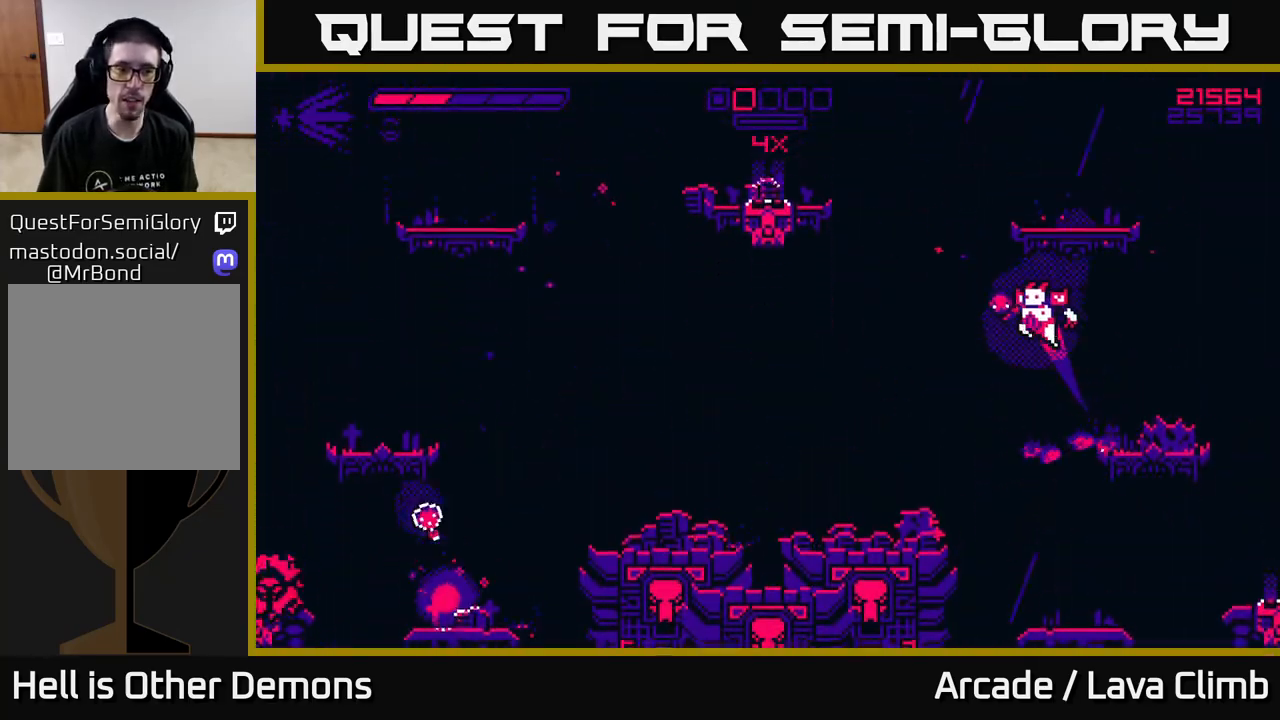
{"buttons": [], "left_stick": "left", "right_stick": "left", "events": []}
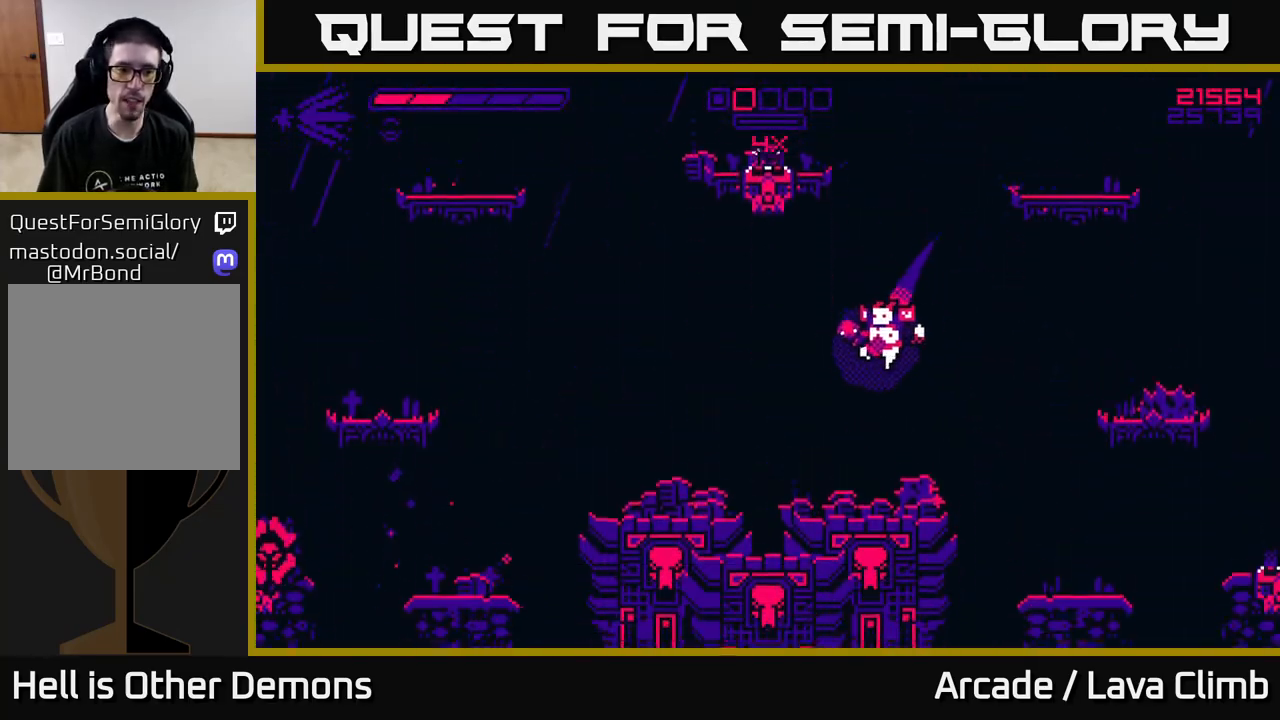
{"buttons": ["L2"], "left_stick": "left", "right_stick": "left", "events": [[400, "L2", "down"]]}
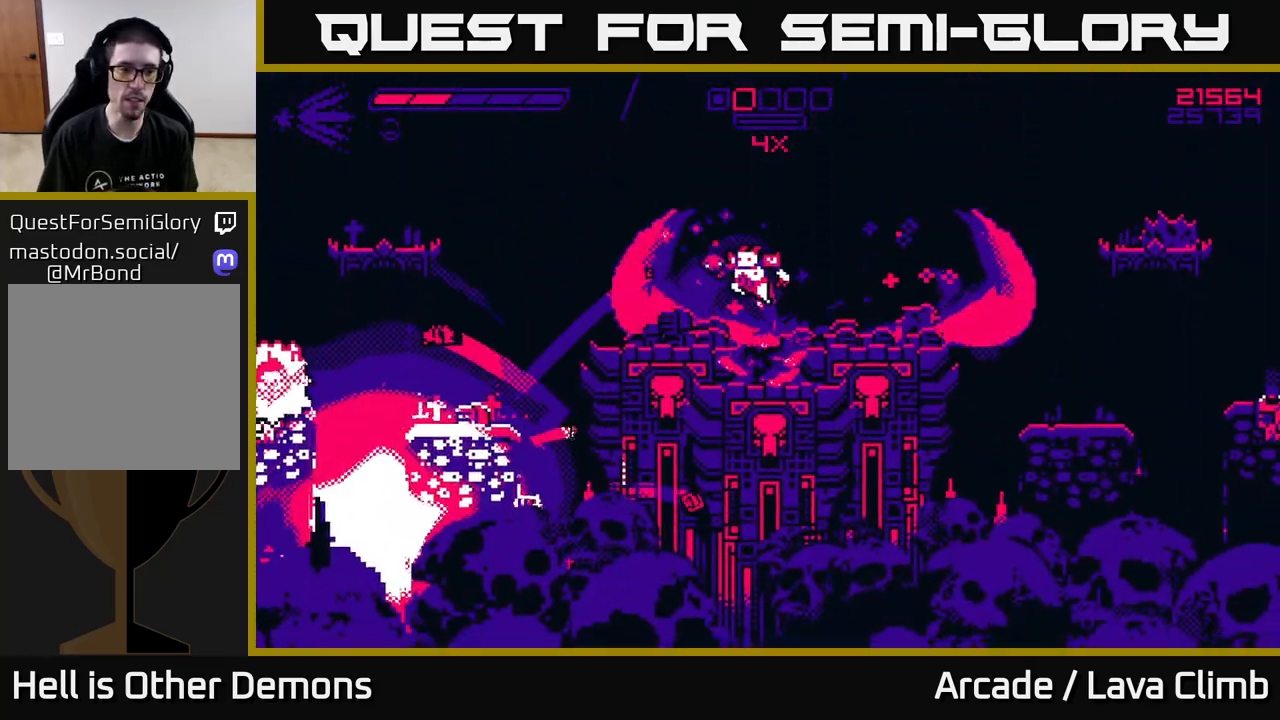
{"buttons": ["R2"], "left_stick": "center", "right_stick": "left", "events": [[50, "L2", "up"], [217, "R2", "down"], [283, "left_stick", "center"]]}
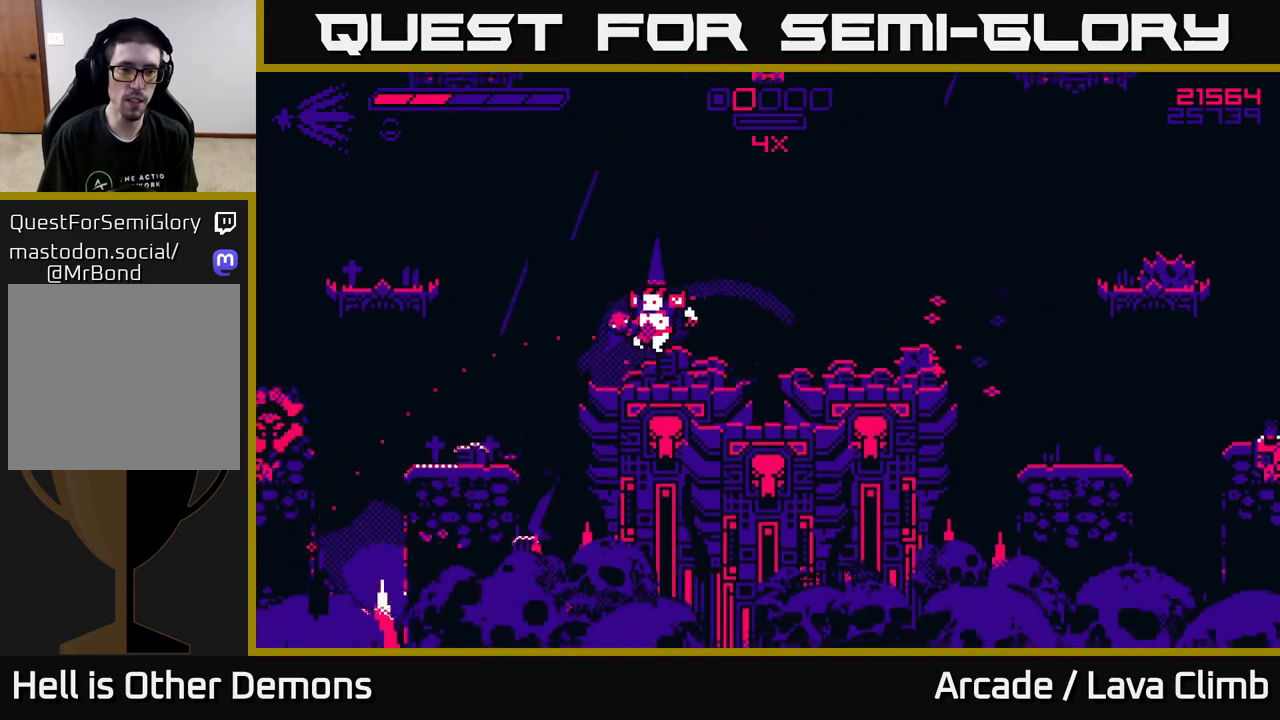
{"buttons": [], "left_stick": "center", "right_stick": "left", "events": [[17, "R2", "up"]]}
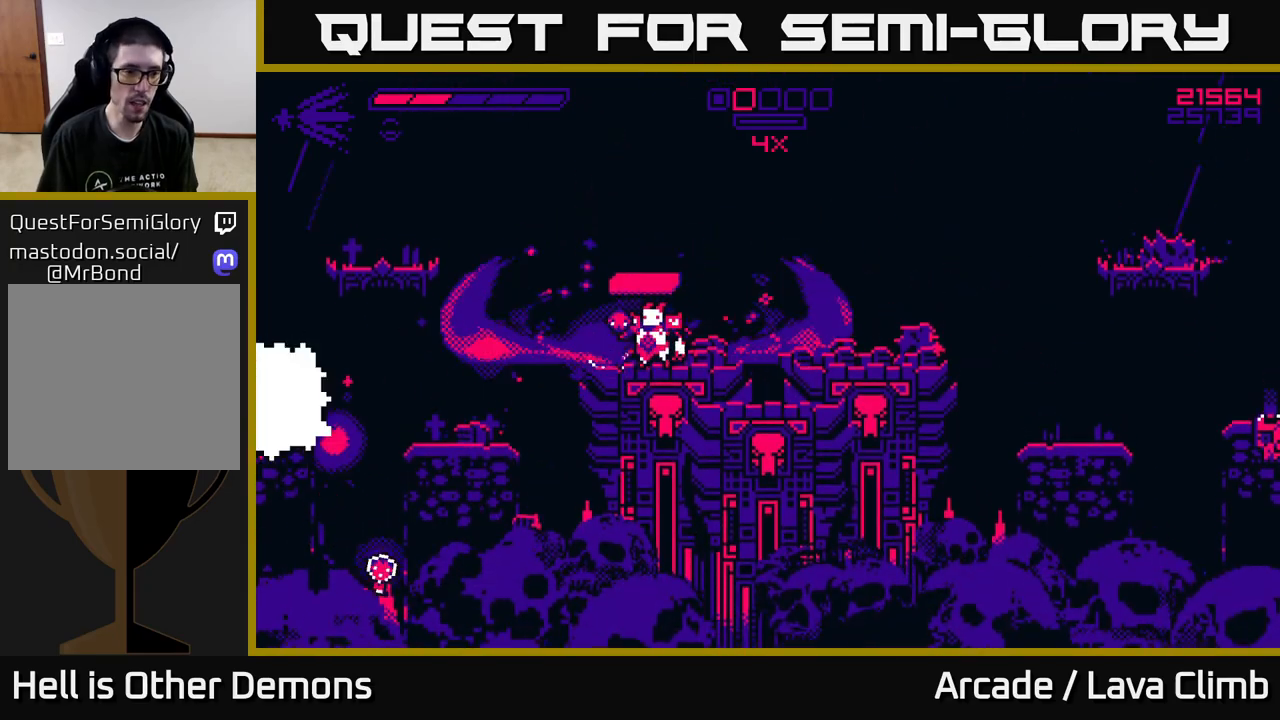
{"buttons": ["R2"], "left_stick": "center", "right_stick": "left", "events": [[183, "R2", "down"]]}
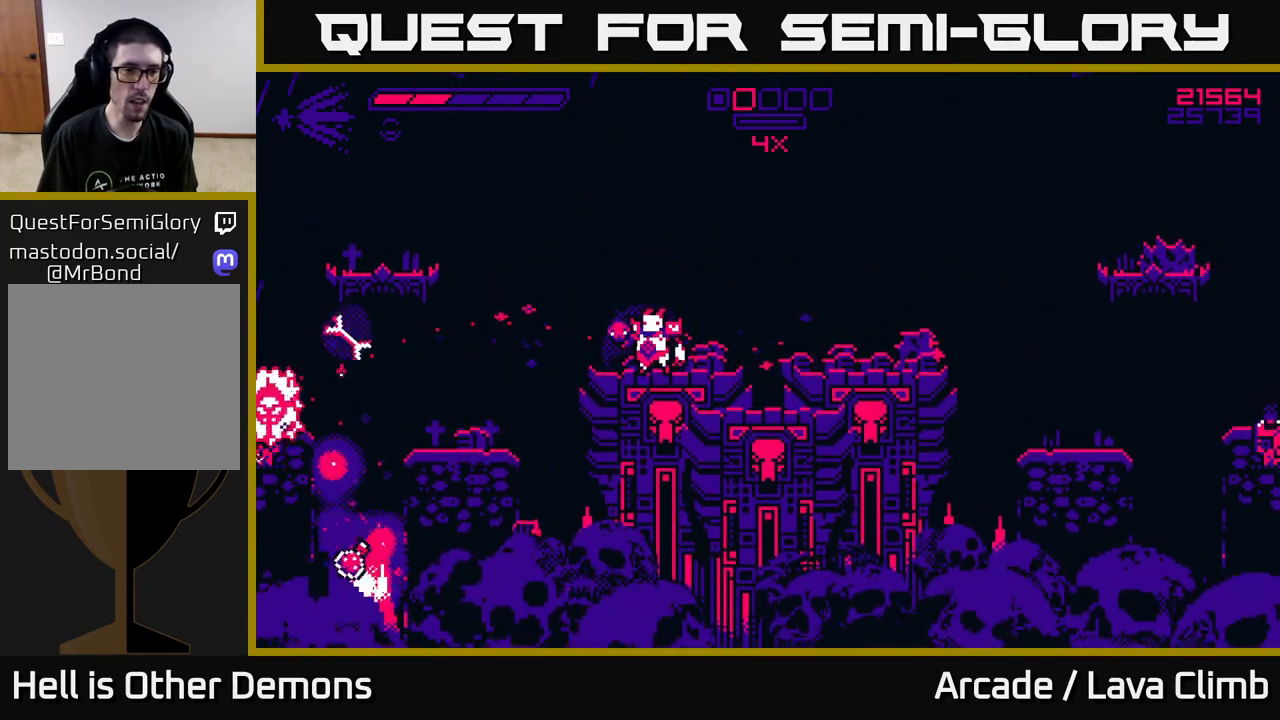
{"buttons": [], "left_stick": "center", "right_stick": "left", "events": [[33, "R2", "up"]]}
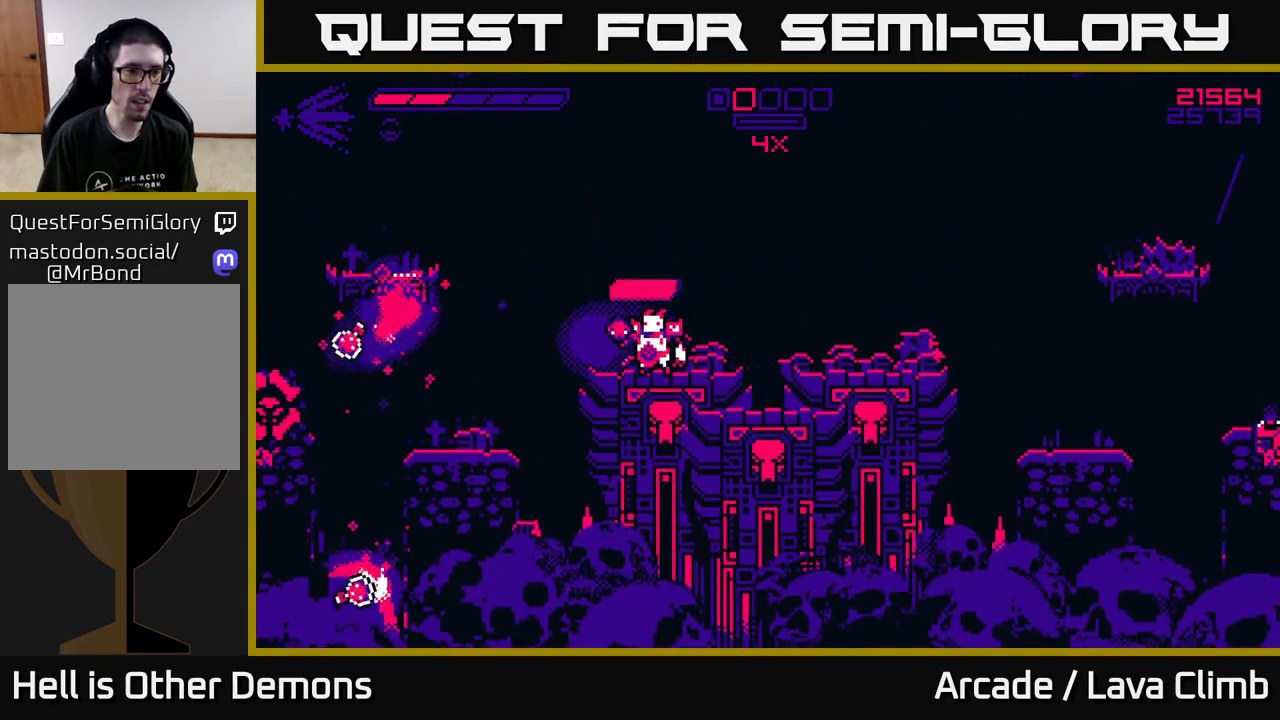
{"buttons": [], "left_stick": "center", "right_stick": "left", "events": []}
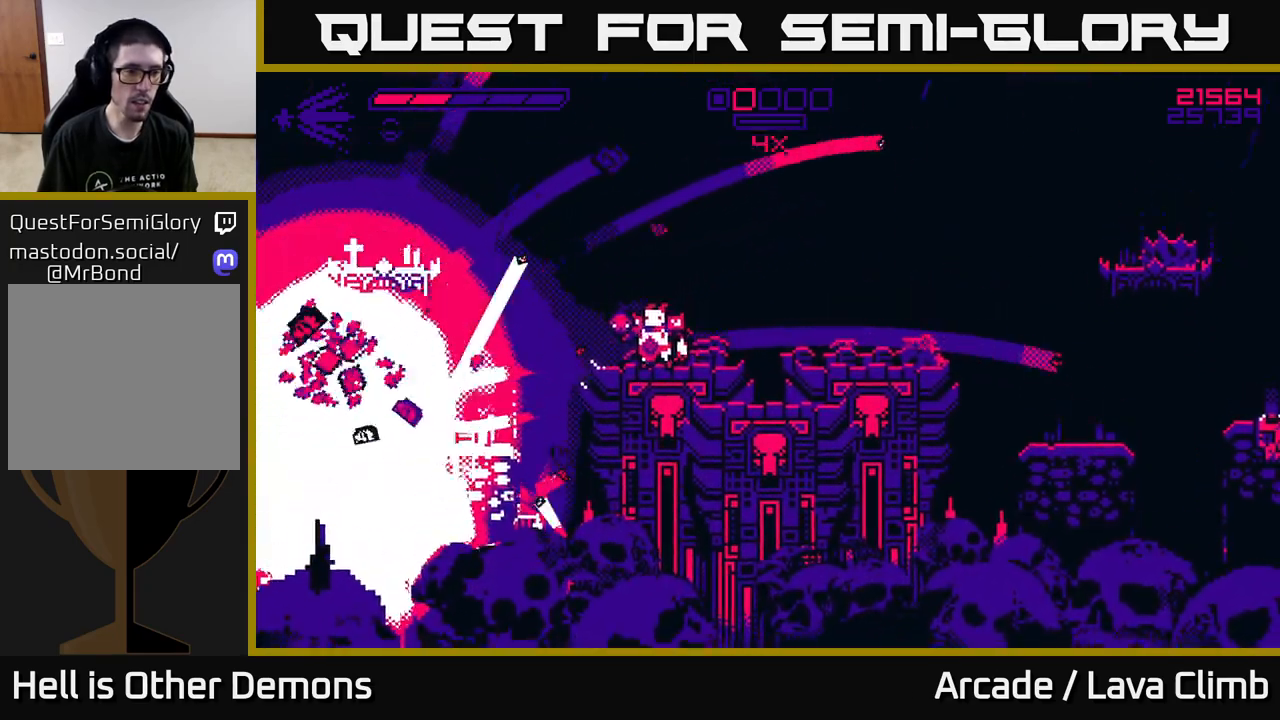
{"buttons": [], "left_stick": "left", "right_stick": "up-left", "events": [[33, "left_stick", "left"], [133, "L2", "down"], [250, "L2", "up"], [483, "right_stick", "up-left"]]}
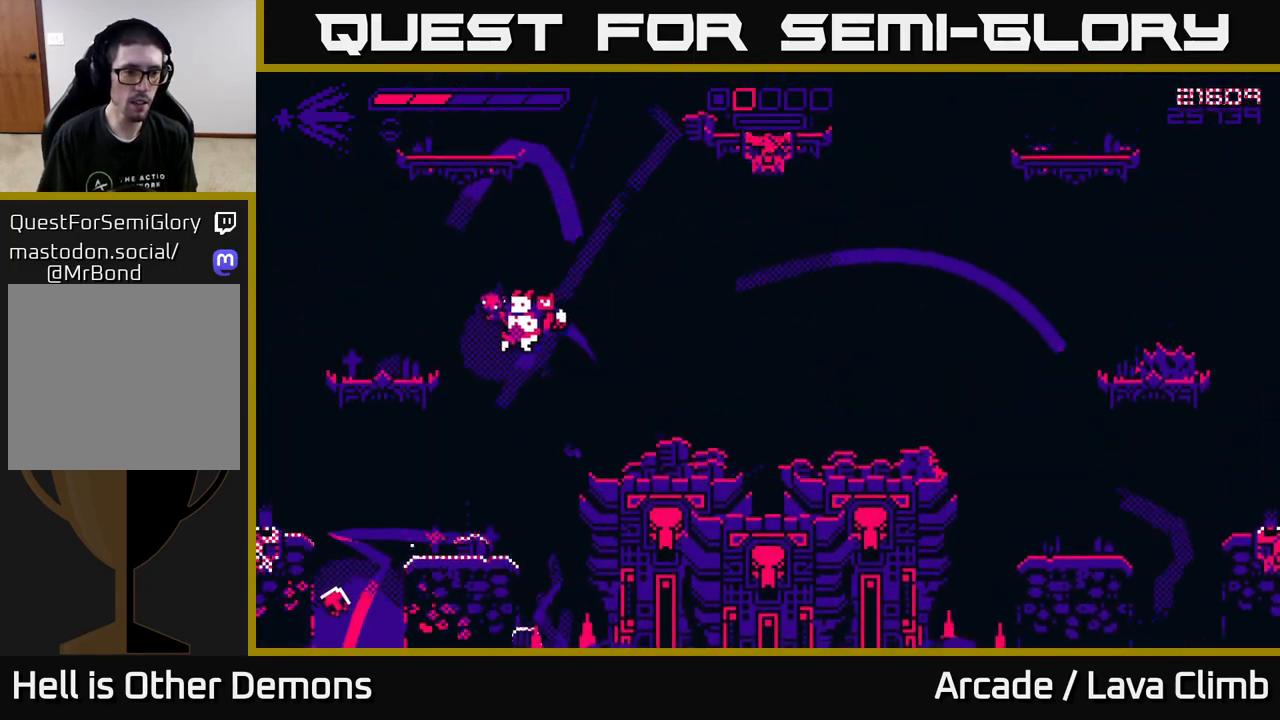
{"buttons": ["L2"], "left_stick": "right", "right_stick": "up-right", "events": [[167, "left_stick", "center"], [250, "right_stick", "up-right"], [383, "left_stick", "right"], [433, "L2", "down"]]}
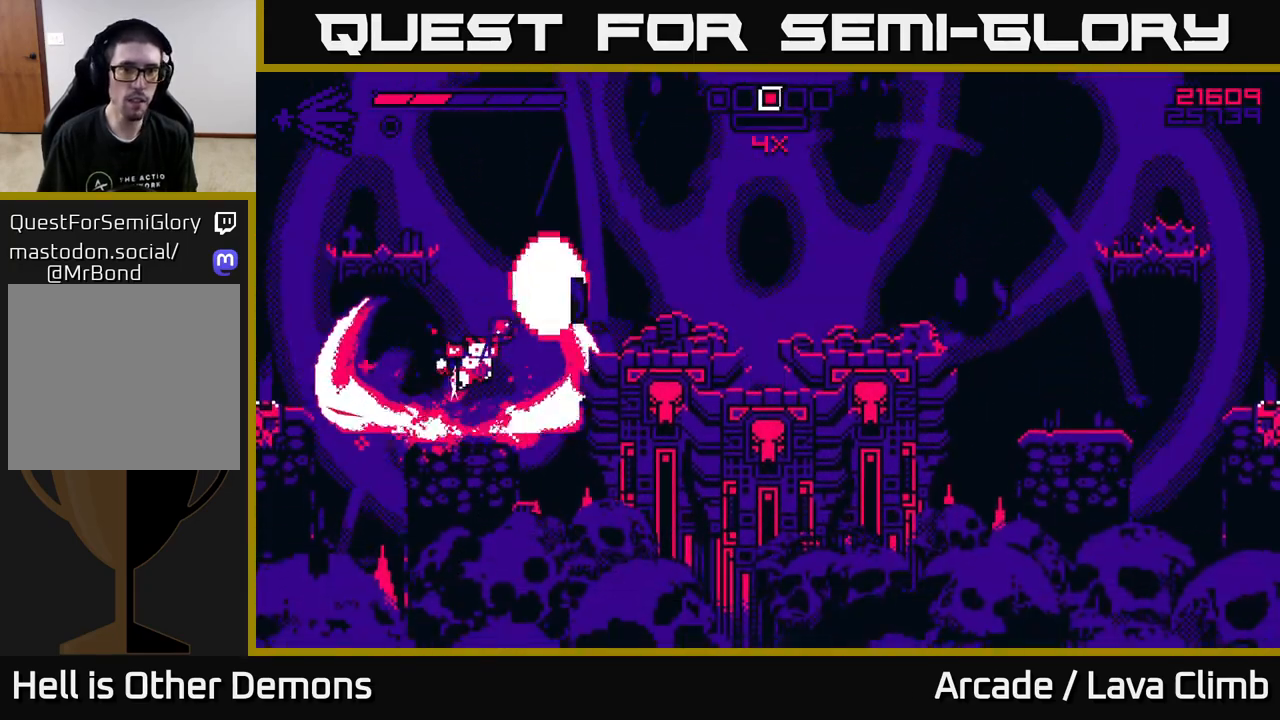
{"buttons": ["R2"], "left_stick": "right", "right_stick": "right", "events": [[100, "L2", "up"], [167, "L2", "down"], [283, "L2", "up"], [400, "R2", "down"], [400, "right_stick", "right"]]}
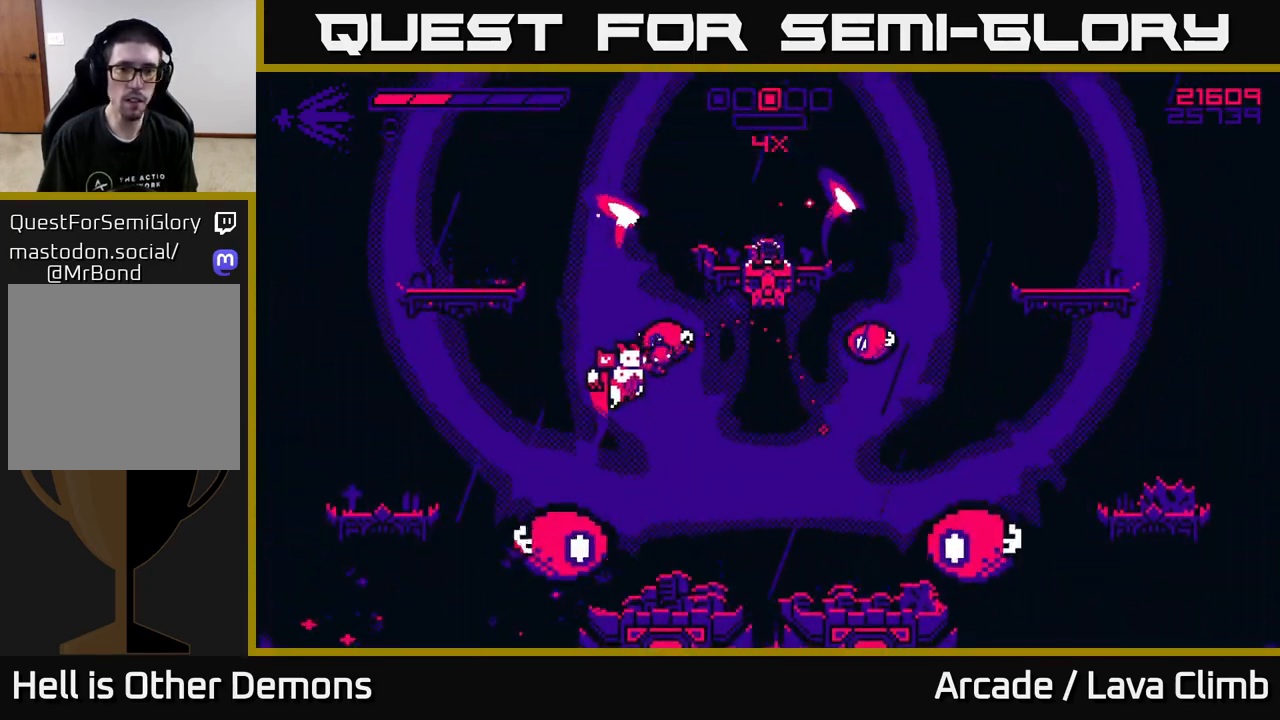
{"buttons": [], "left_stick": "right", "right_stick": "up-right", "events": [[133, "right_stick", "up-right"], [383, "R2", "up"]]}
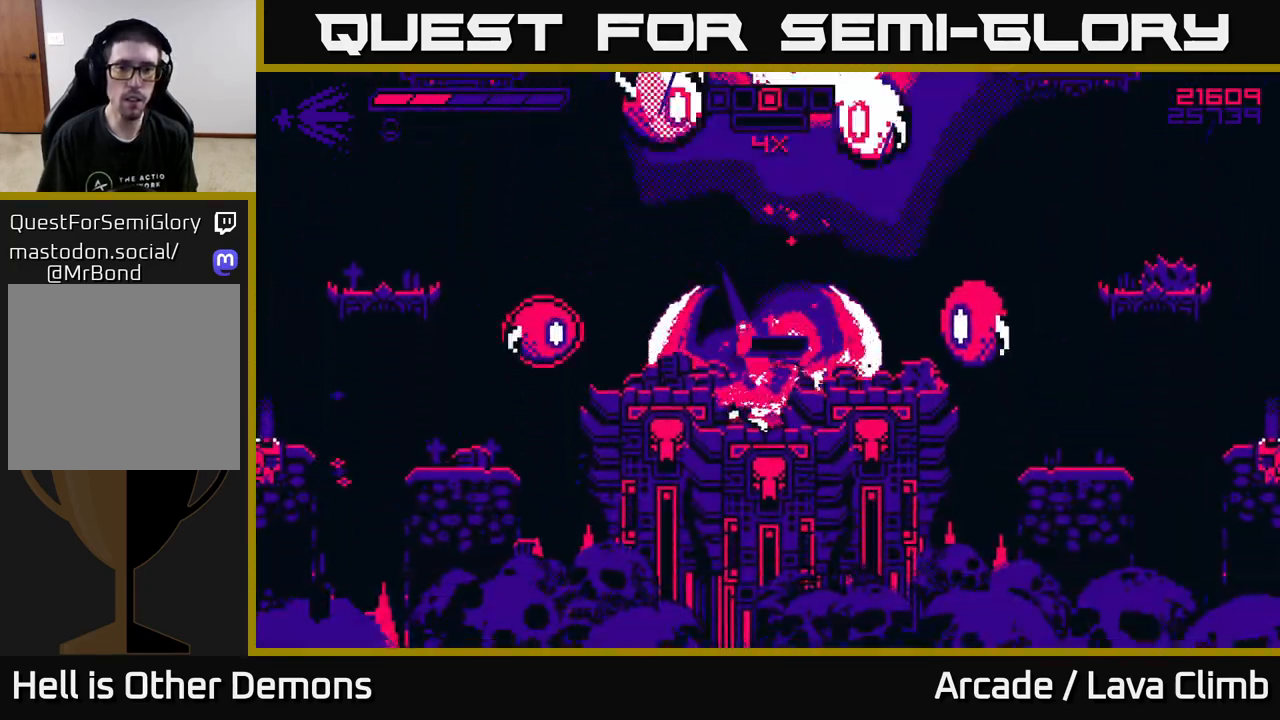
{"buttons": ["L2"], "left_stick": "right", "right_stick": "up-right", "events": [[100, "left_stick", "center"], [283, "L2", "down"], [283, "left_stick", "right"], [433, "L2", "up"], [500, "L2", "down"]]}
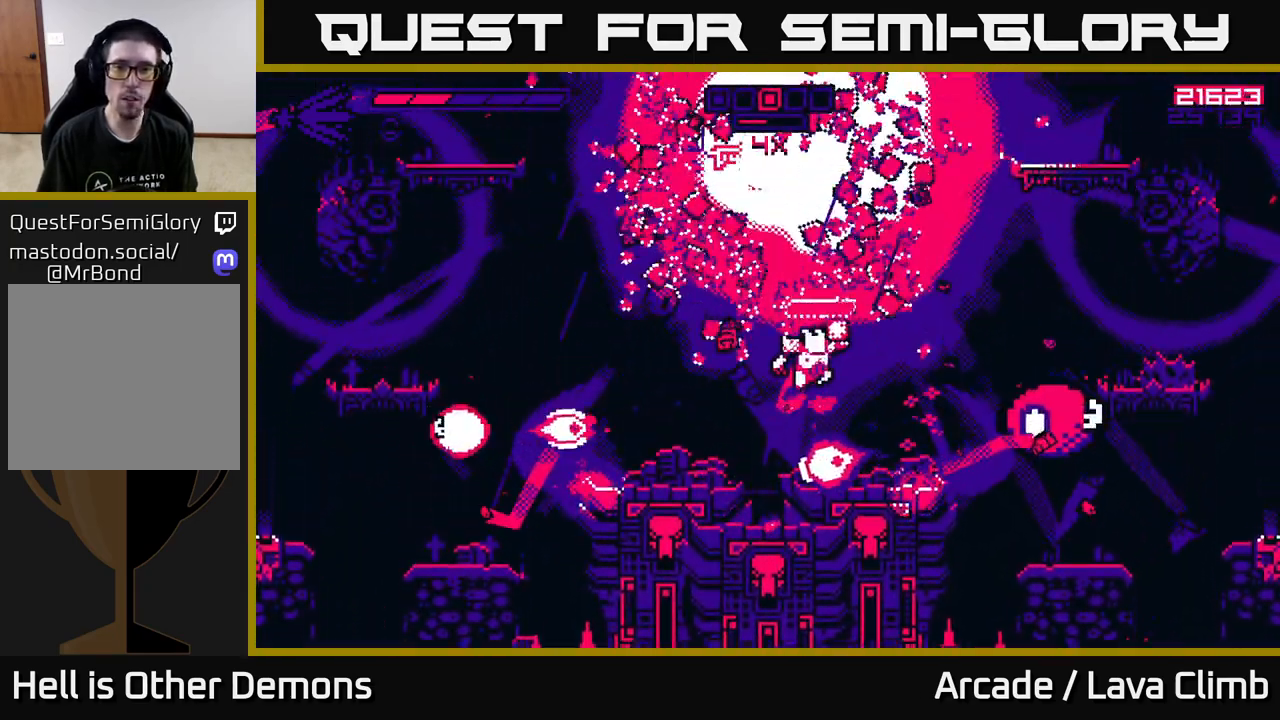
{"buttons": ["L2"], "left_stick": "right", "right_stick": "left", "events": [[100, "R2", "down"], [100, "right_stick", "down-left"], [150, "L2", "up"], [300, "right_stick", "left"], [400, "R2", "up"], [500, "L2", "down"]]}
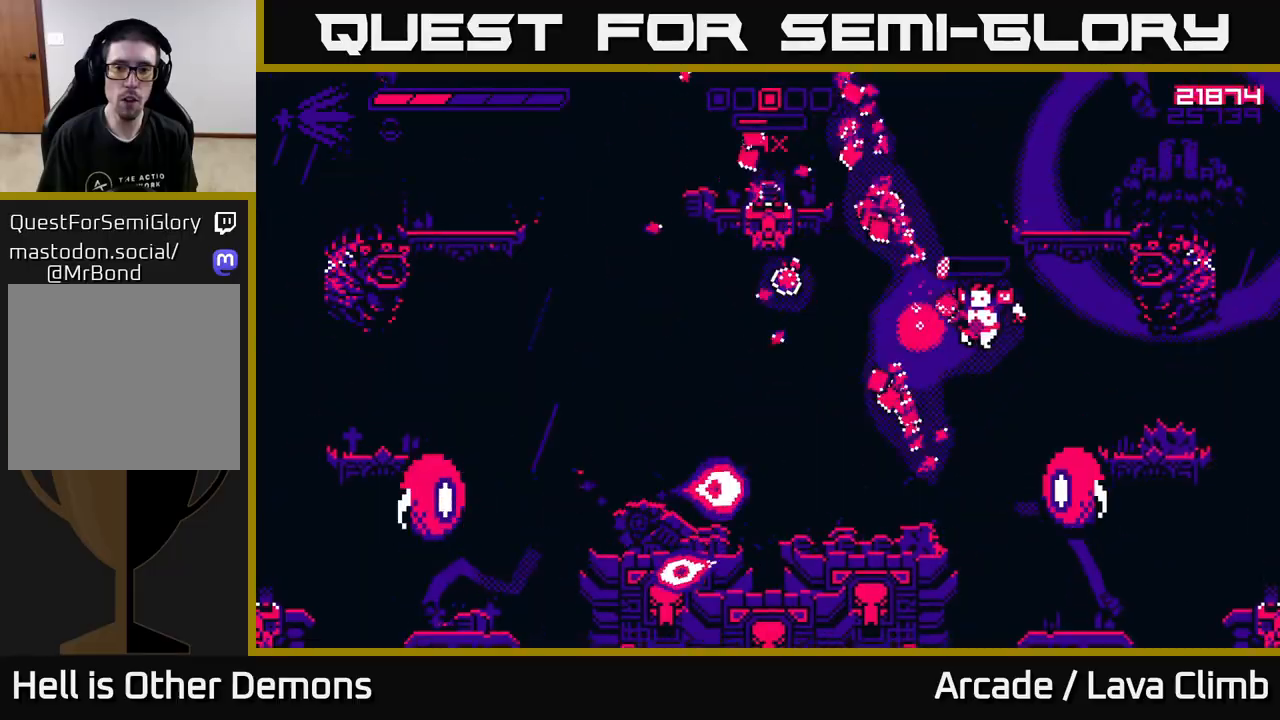
{"buttons": ["L2", "R2"], "left_stick": "left", "right_stick": "up-left", "events": [[83, "left_stick", "left"], [167, "L2", "up"], [267, "L2", "down"], [433, "R2", "down"], [500, "right_stick", "up-left"]]}
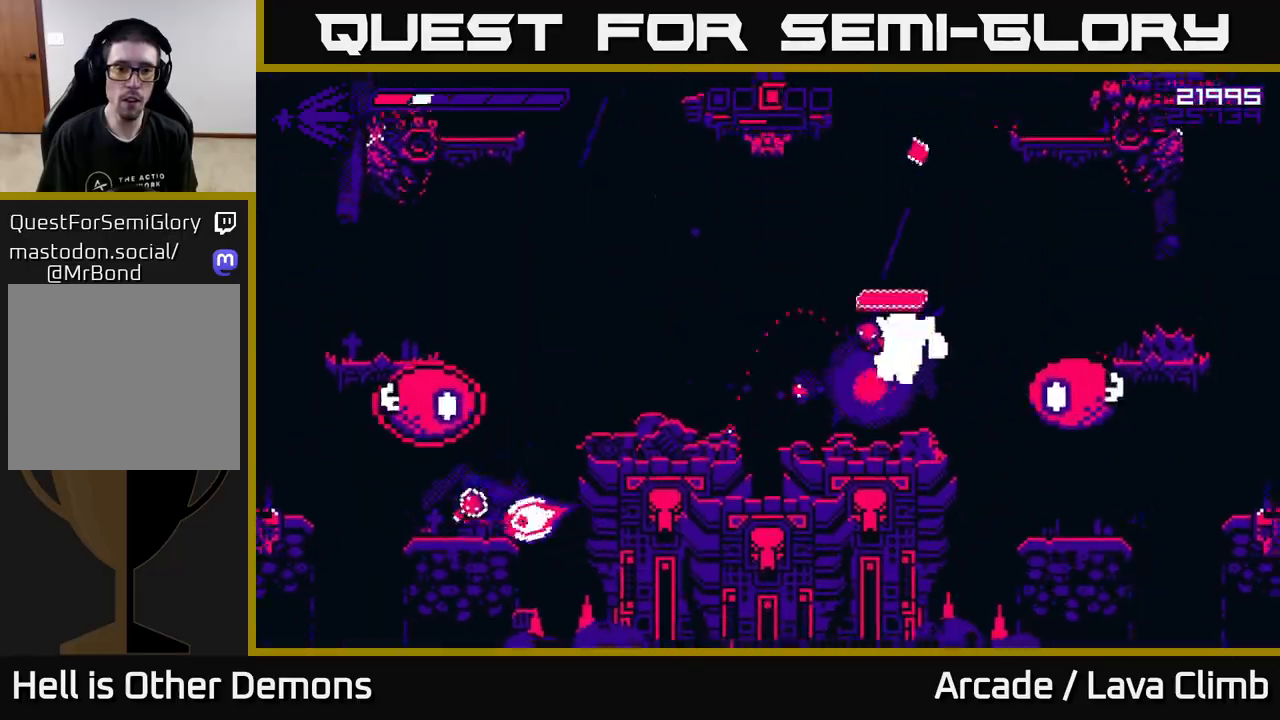
{"buttons": ["R2"], "left_stick": "left", "right_stick": "up-left", "events": [[183, "L2", "up"]]}
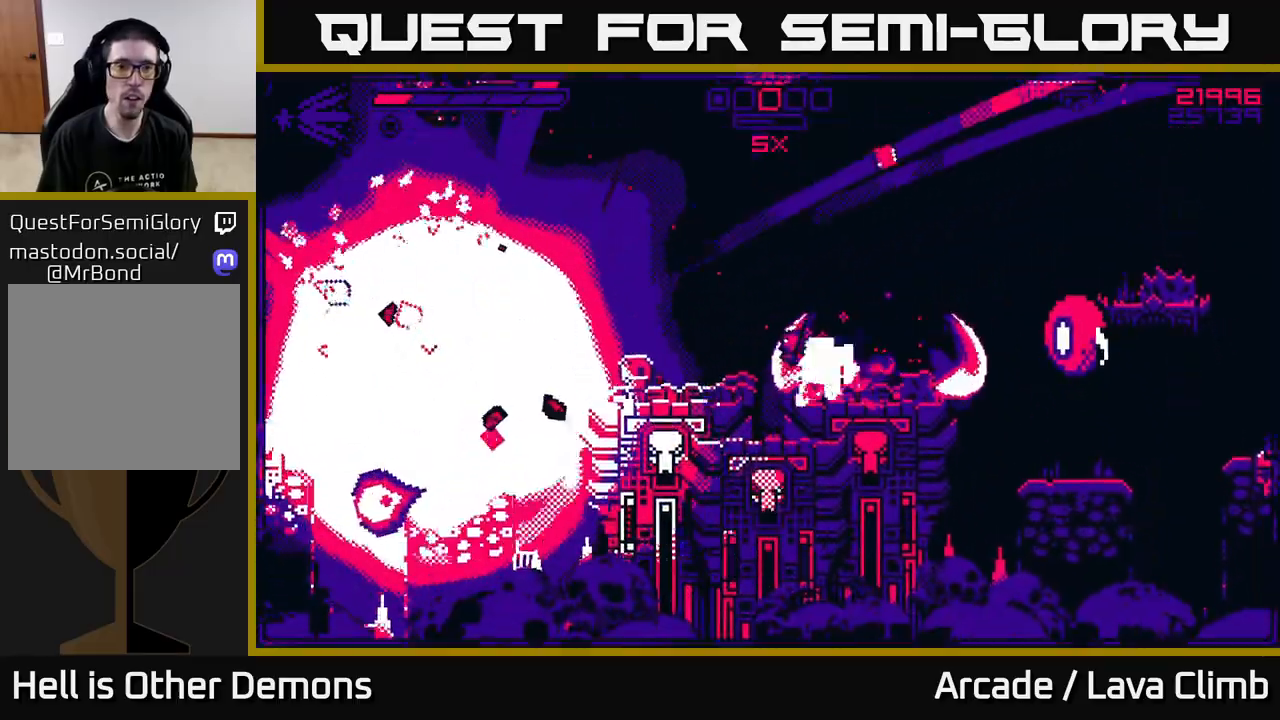
{"buttons": ["R2"], "left_stick": "left", "right_stick": "up-right", "events": [[17, "R2", "up"], [300, "L2", "down"], [450, "right_stick", "up-right"], [483, "R2", "down"], [500, "L2", "up"]]}
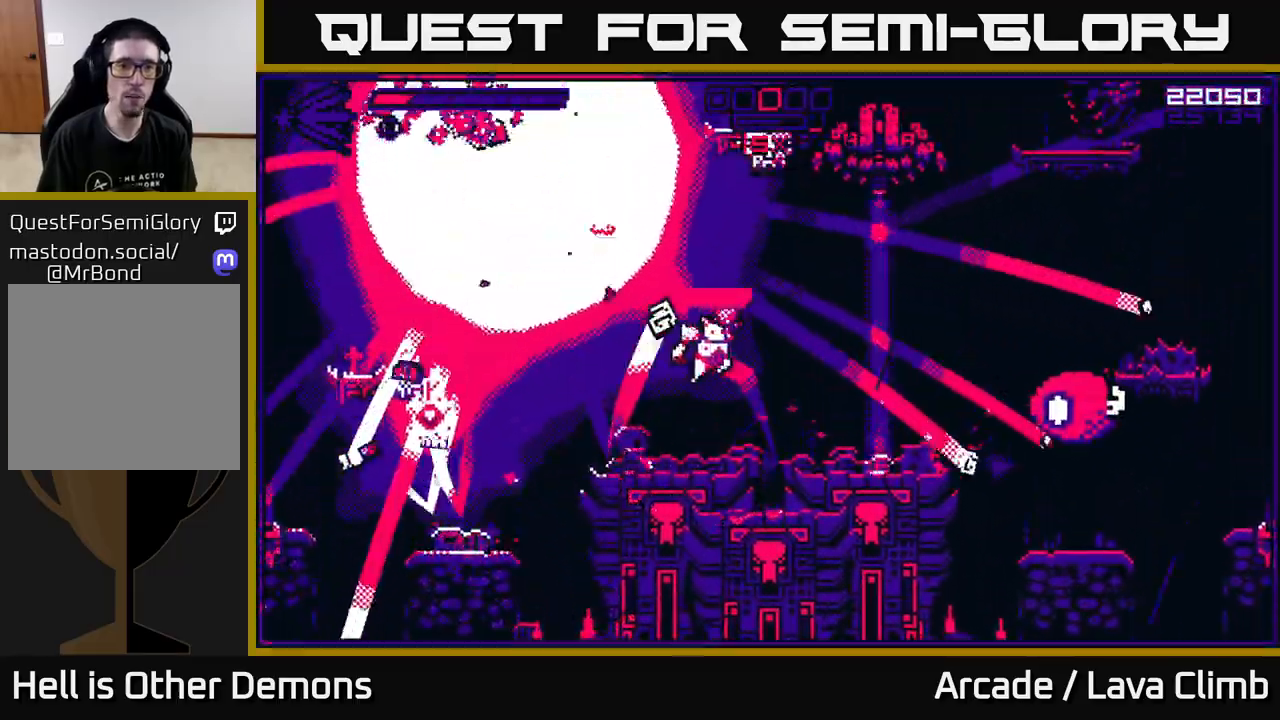
{"buttons": [], "left_stick": "center", "right_stick": "up-right", "events": [[183, "left_stick", "center"], [350, "R2", "up"]]}
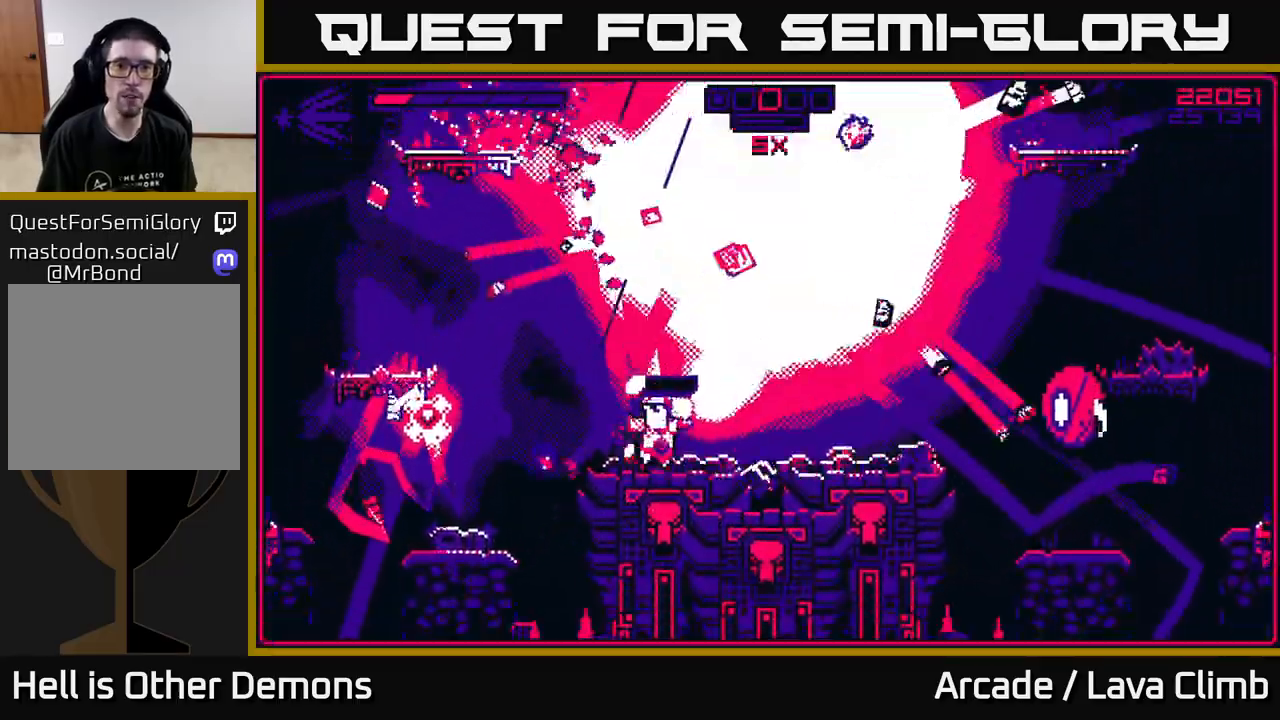
{"buttons": ["R2"], "left_stick": "center", "right_stick": "up-right", "events": [[217, "L2", "down"], [317, "R2", "down"], [467, "L2", "up"]]}